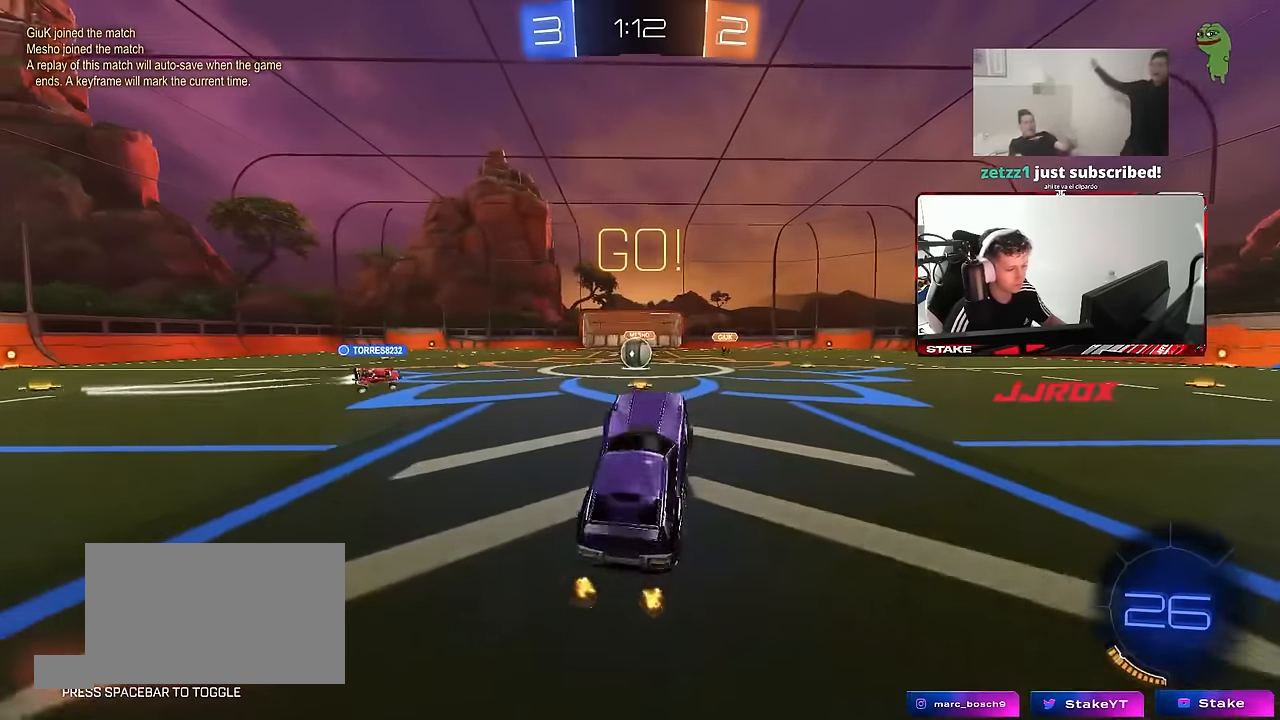
Gameplay with keyboard and mouse; each line is a JSON object with the keys and mouse buttons held at the frame after it. "events" lists presses ("down") and releases ("up") of "1", "2", "3", "4", "5", "a", "alt", "c", "caps_lock", "ctrl", "d", "e", "f", "g", "q", "r", "s", "shift", "space", "t", "tab", "v", "w", "x", "z", "mouse_left", "mouse_wheel" and "mouse_right" between this image and that frame as [ms after this image, input, new state], when the widget could be followed in between. "mouse_left", "mouse_wheel", "mouse_right" = the "left", "wheel", "right" buttons of the "mouse" list. No other keys are recorded. "wheel" means that the mouse wheel is clicked or scrolled. Mouse movement is not recorded.
{"keys": ["w"], "mouse": [], "events": [[133, "a", "down"], [133, "w", "down"], [317, "a", "up"], [450, "d", "down"], [500, "d", "up"]]}
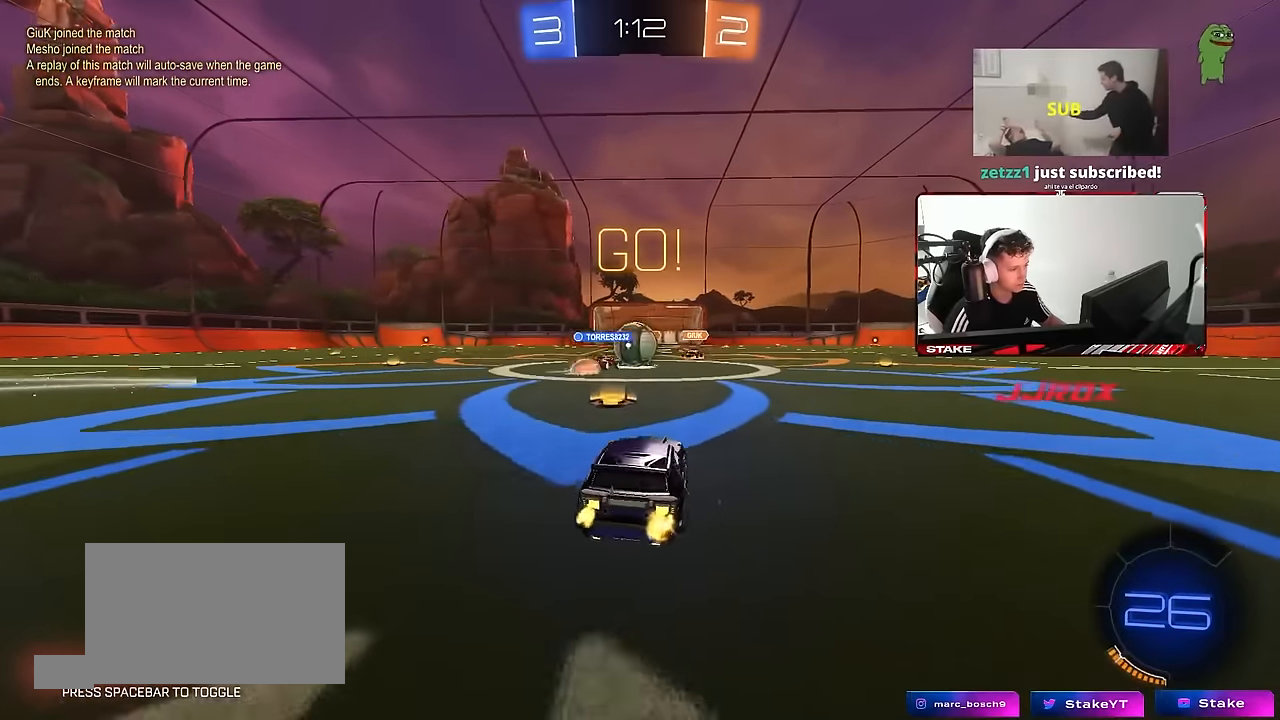
{"keys": ["a", "w"], "mouse": ["left"], "events": [[100, "a", "down"], [133, "mouse_left", "down"], [417, "shift", "down"], [467, "shift", "up"]]}
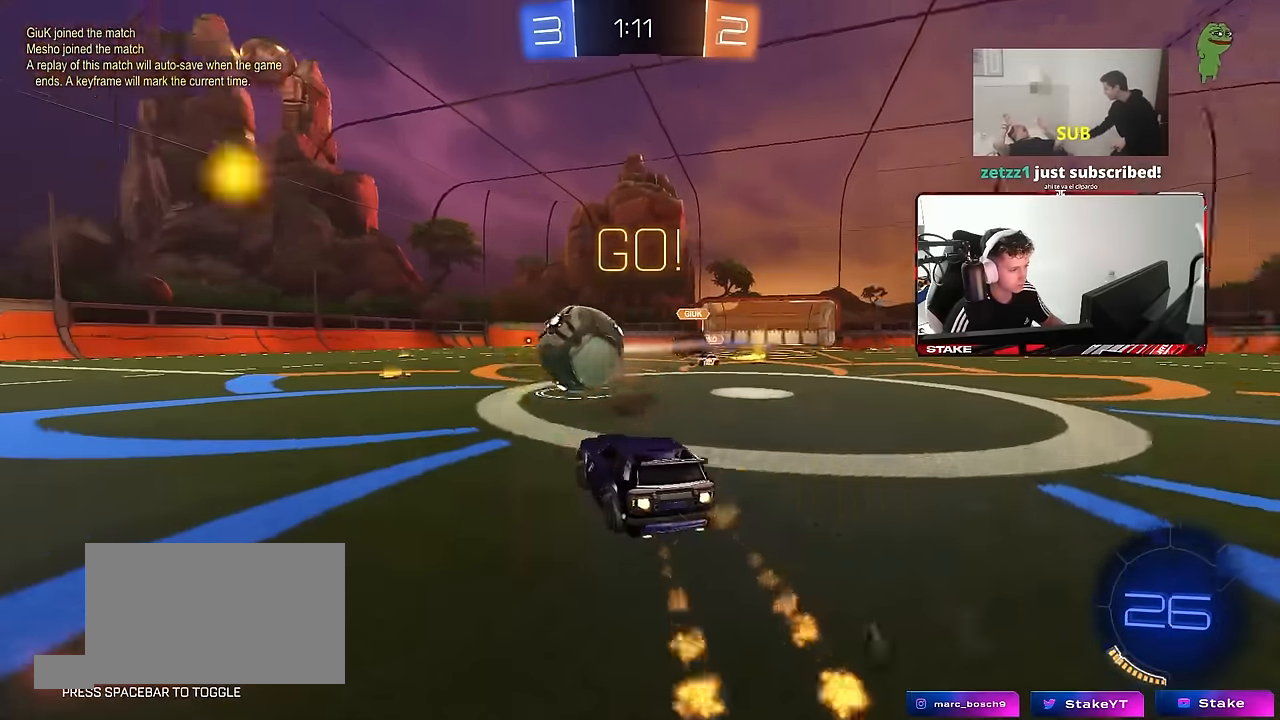
{"keys": ["a", "w"], "mouse": ["left"], "events": [[117, "mouse_left", "up"], [150, "shift", "down"], [200, "shift", "up"], [250, "mouse_left", "down"]]}
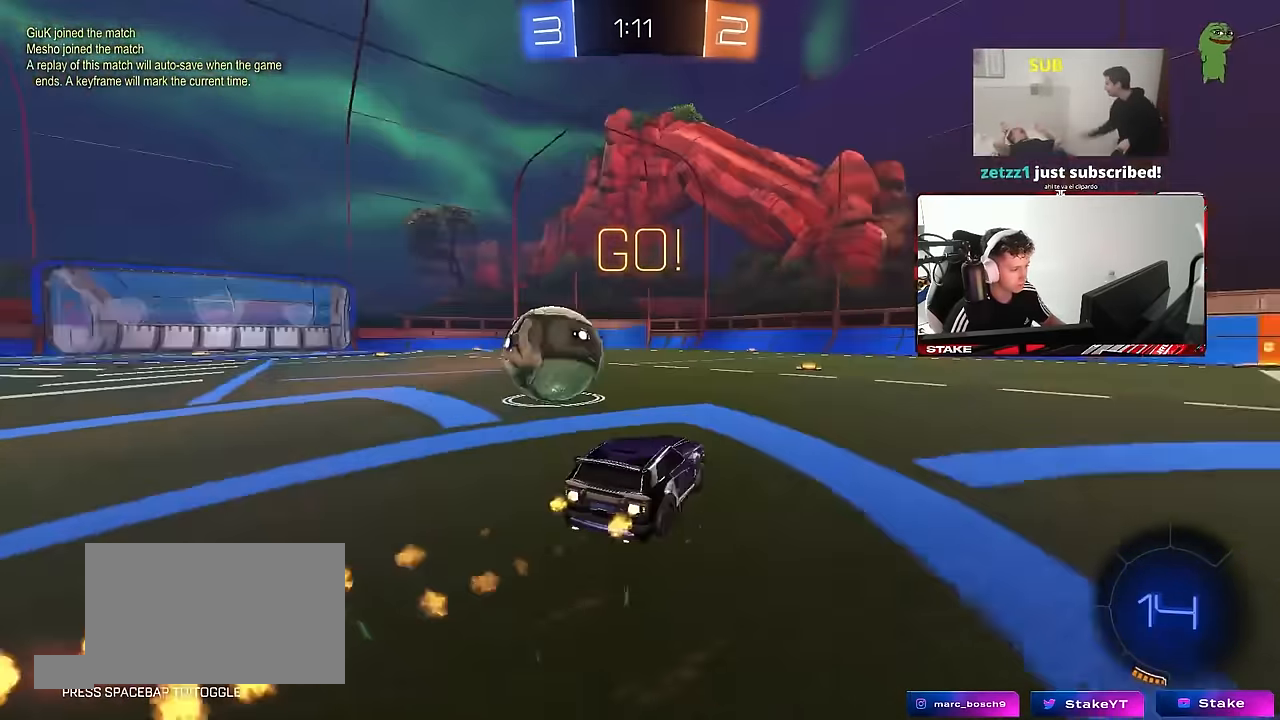
{"keys": ["a", "s", "shift"], "mouse": [], "events": [[167, "a", "up"], [217, "d", "down"], [217, "mouse_right", "down"], [267, "a", "down"], [267, "shift", "down"], [317, "d", "up"], [317, "mouse_left", "up"], [317, "mouse_right", "up"], [350, "mouse_right", "down"], [400, "s", "down"], [400, "w", "up"], [500, "mouse_right", "up"]]}
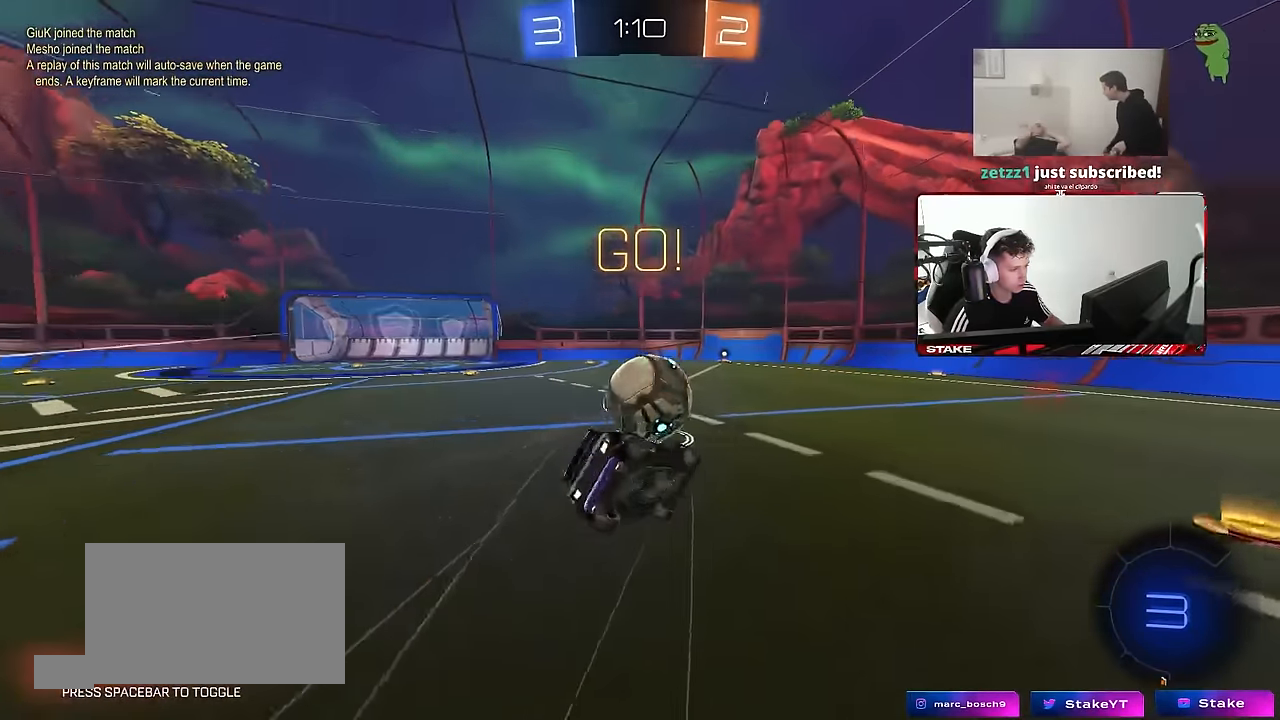
{"keys": ["a", "shift"], "mouse": ["left"], "events": [[133, "mouse_left", "down"], [233, "s", "up"], [333, "s", "down"], [467, "s", "up"]]}
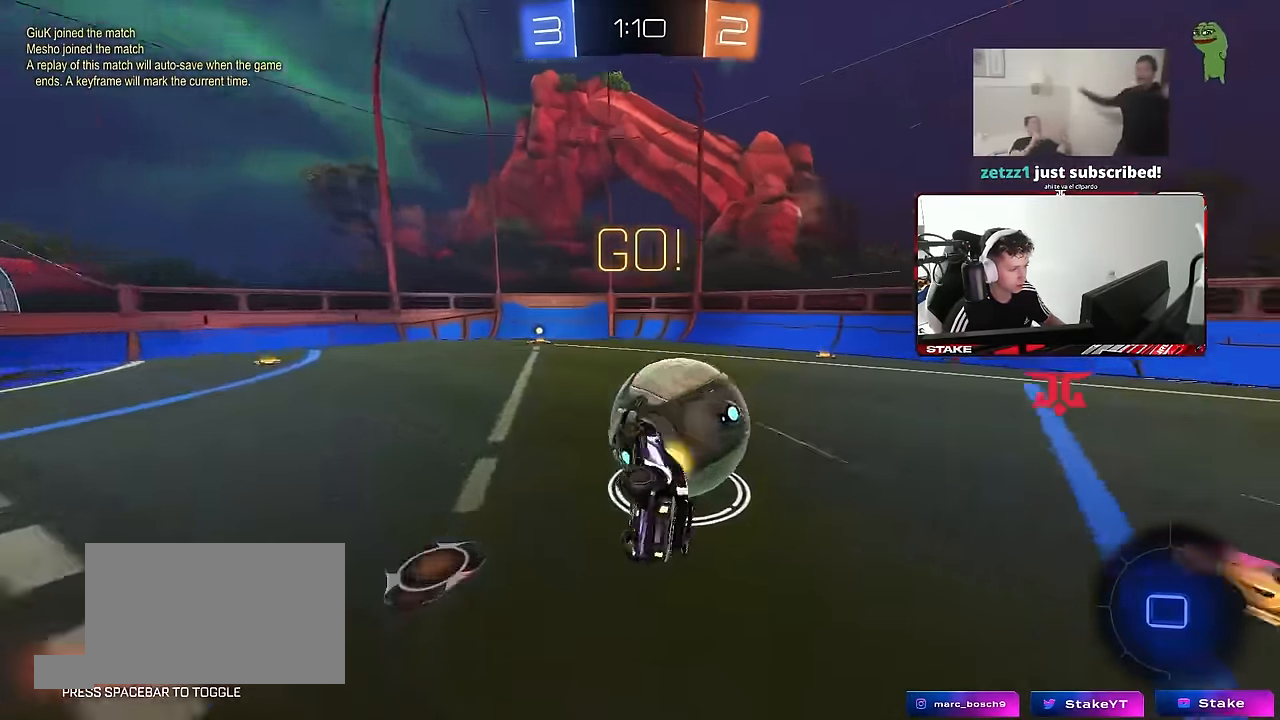
{"keys": ["w"], "mouse": [], "events": [[17, "mouse_left", "up"], [150, "shift", "up"], [250, "a", "up"], [250, "mouse_left", "down"], [350, "w", "down"], [483, "mouse_left", "up"]]}
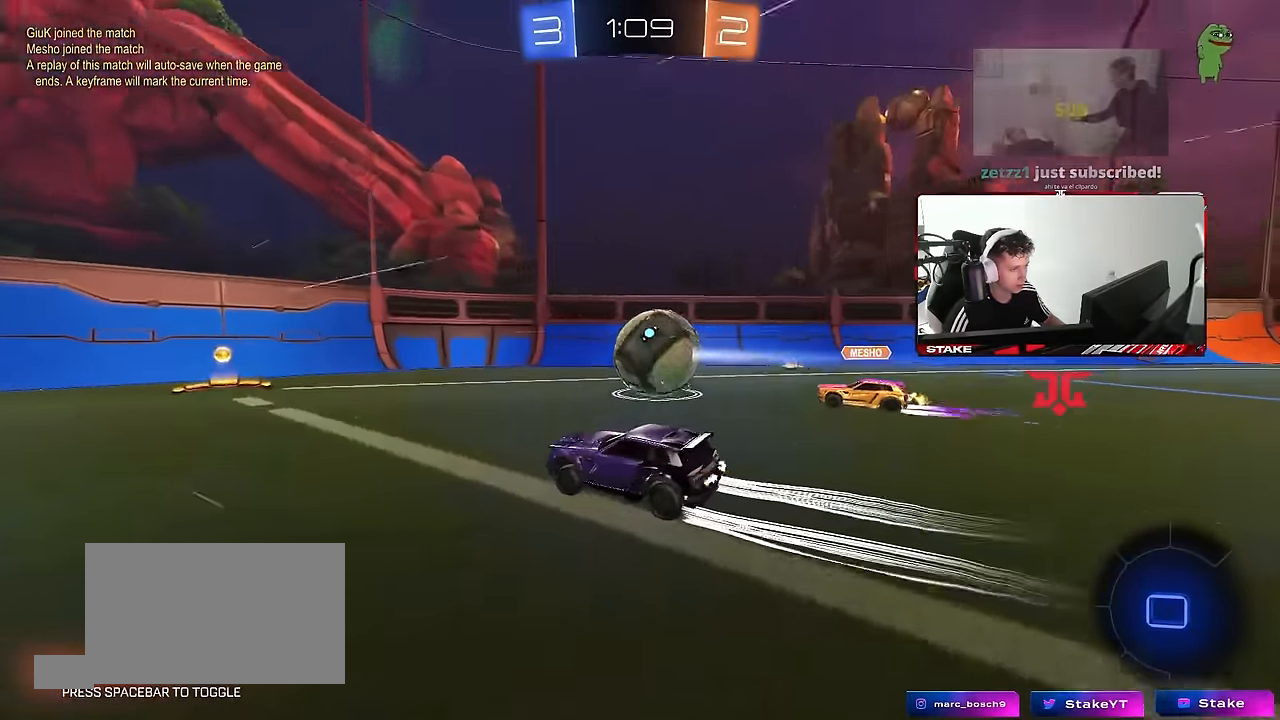
{"keys": ["a", "shift", "w"], "mouse": ["left"], "events": [[33, "d", "down"], [117, "d", "up"], [167, "a", "down"], [167, "mouse_left", "down"], [267, "a", "up"], [317, "d", "down"], [450, "a", "down"], [450, "d", "up"], [500, "shift", "down"]]}
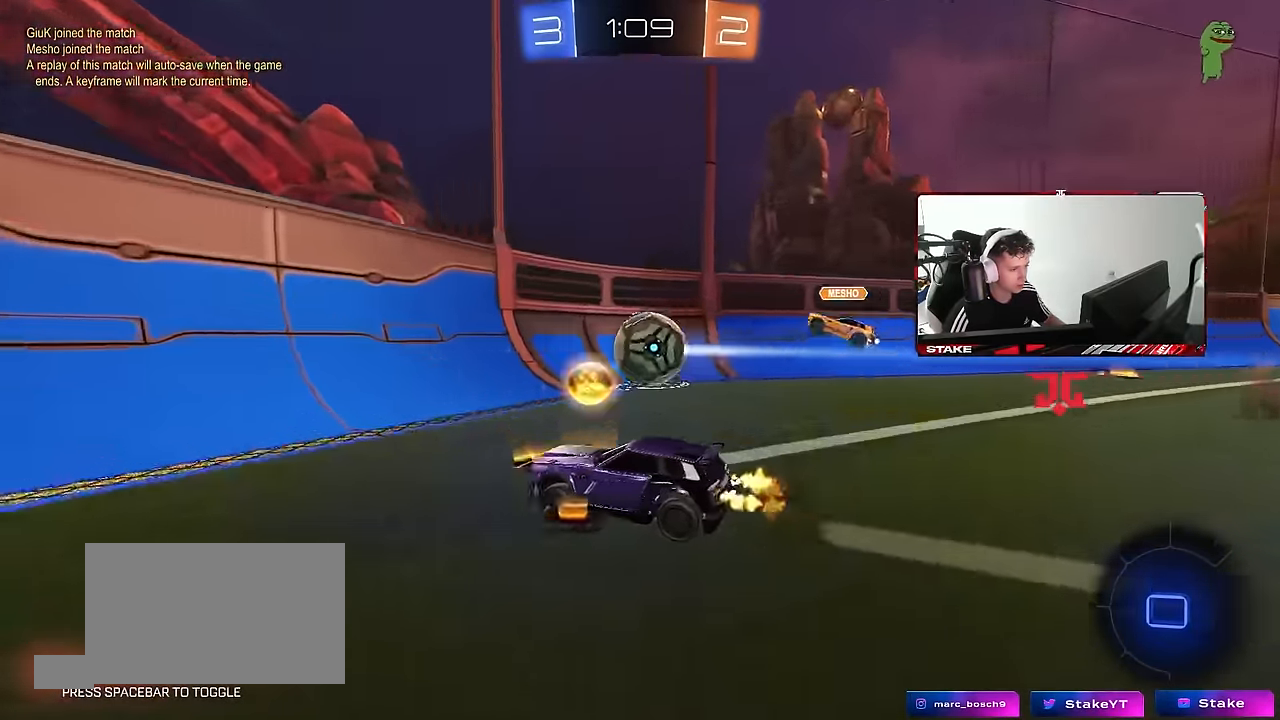
{"keys": ["a", "w"], "mouse": [], "events": [[50, "mouse_left", "up"], [100, "shift", "up"]]}
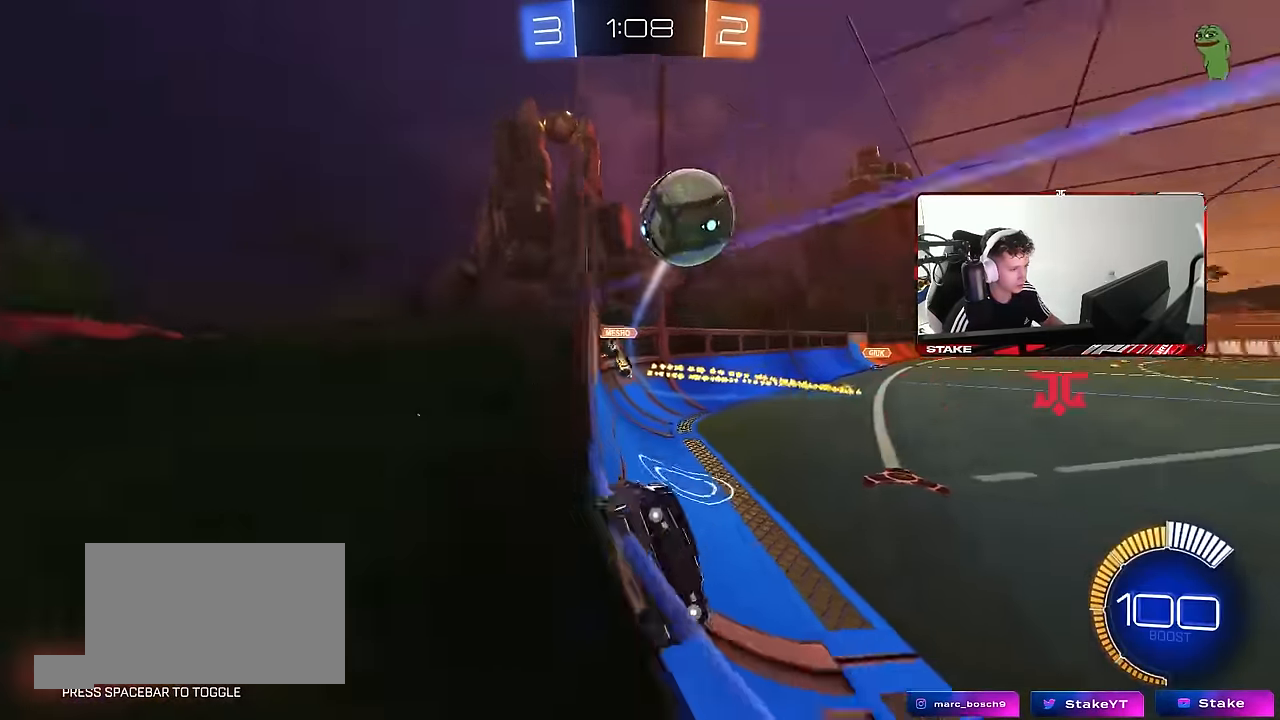
{"keys": ["a"], "mouse": [], "events": [[67, "a", "up"], [100, "d", "down"], [250, "d", "up"], [350, "w", "up"], [383, "a", "down"], [383, "s", "down"], [483, "s", "up"]]}
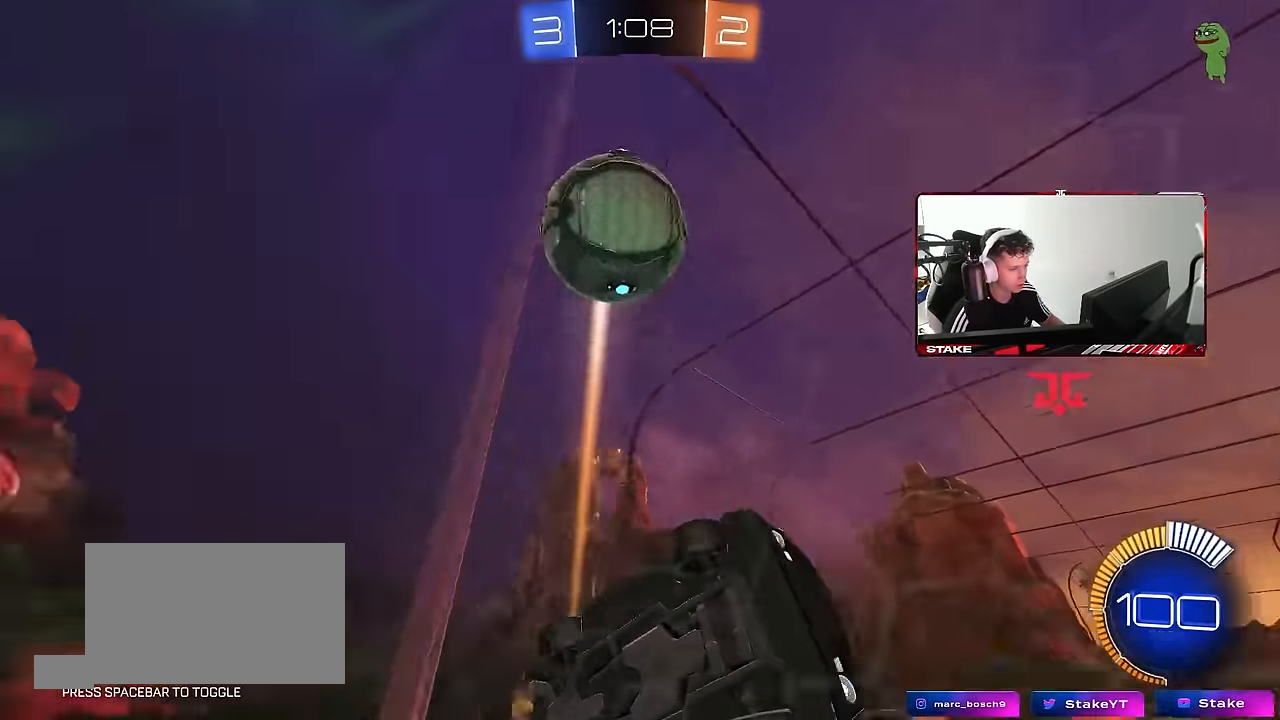
{"keys": ["a", "d", "s"], "mouse": ["left", "right"], "events": [[33, "a", "up"], [133, "w", "down"], [217, "d", "down"], [317, "mouse_right", "down"], [400, "s", "down"], [400, "w", "up"], [500, "a", "down"], [500, "mouse_left", "down"]]}
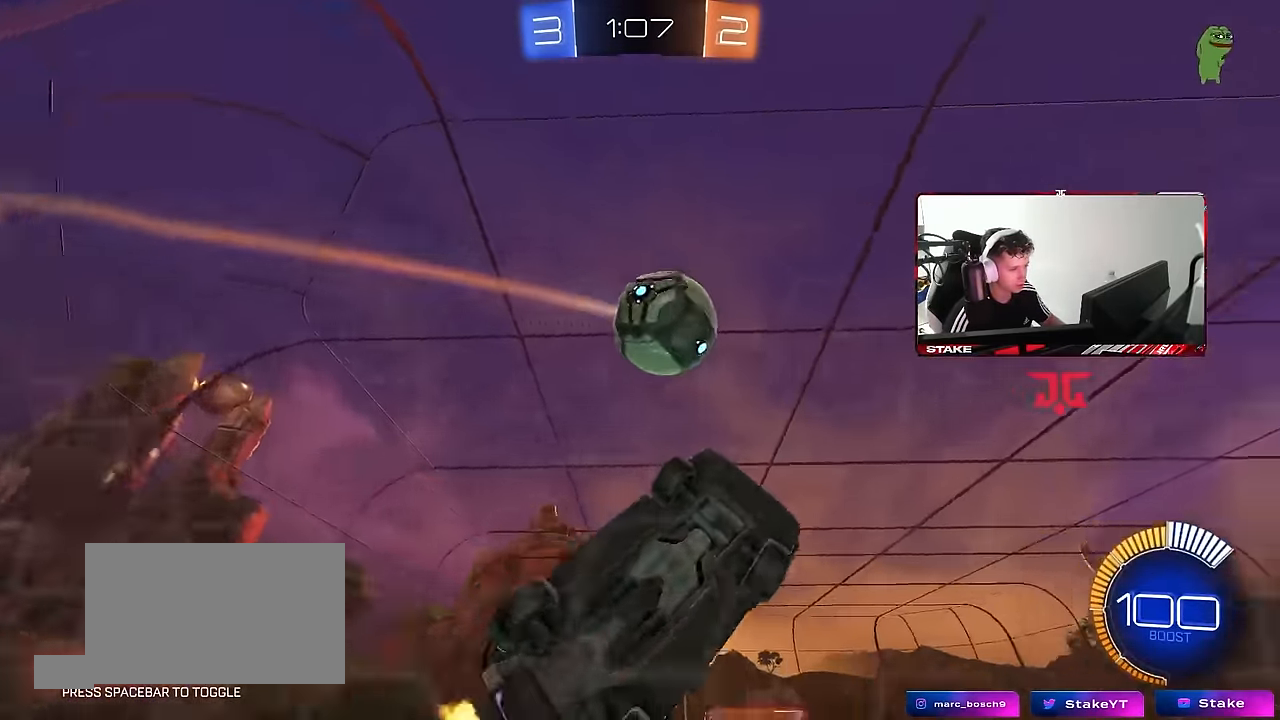
{"keys": ["a", "shift"], "mouse": ["left"], "events": [[50, "d", "up"], [50, "shift", "down"], [100, "s", "up"], [150, "mouse_right", "up"], [183, "s", "down"], [333, "s", "up"]]}
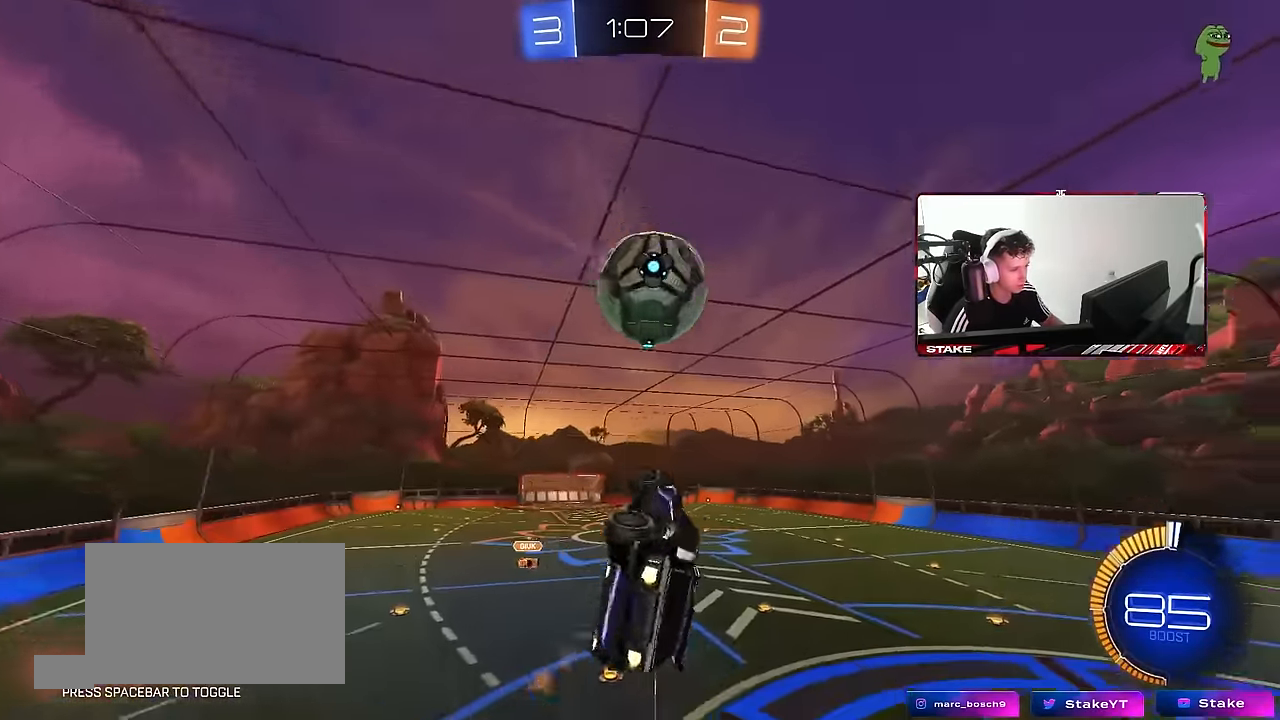
{"keys": ["a", "s", "shift"], "mouse": ["left", "right"], "events": [[17, "s", "down"], [117, "s", "up"], [200, "w", "down"], [383, "mouse_right", "down"], [483, "s", "down"], [483, "w", "up"]]}
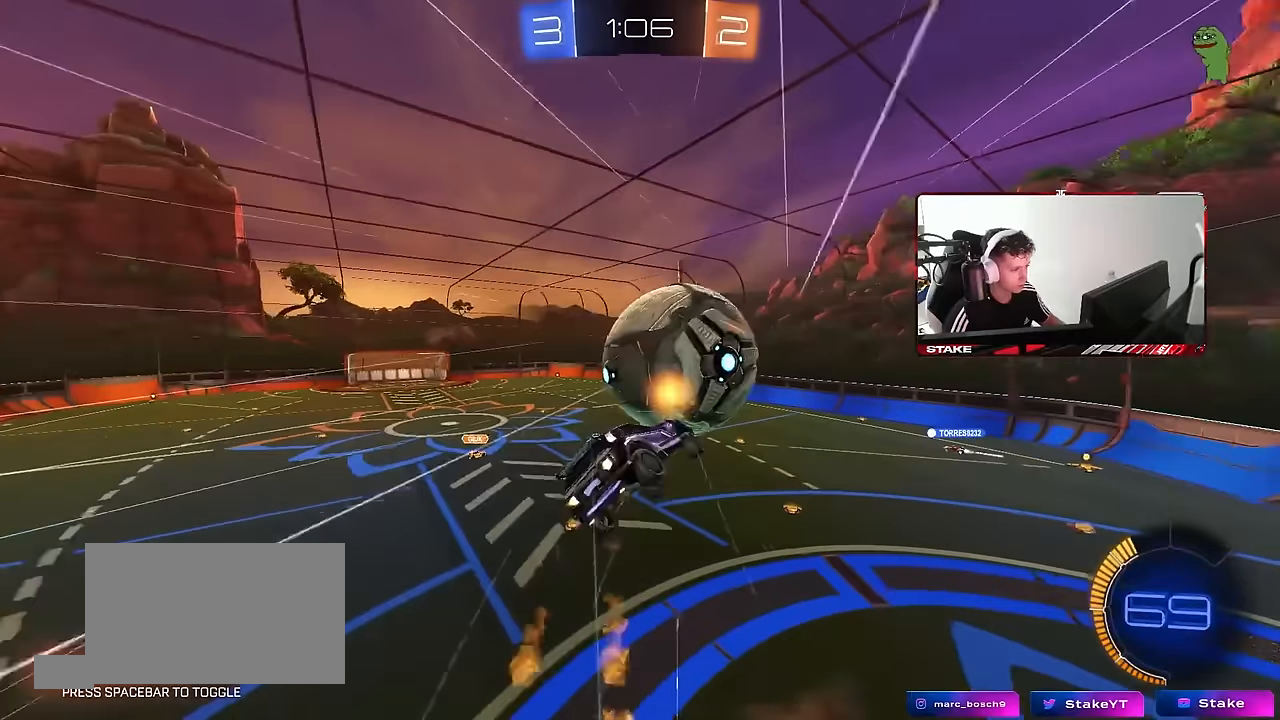
{"keys": ["a", "s", "shift"], "mouse": [], "events": [[83, "mouse_right", "up"], [133, "mouse_left", "up"], [267, "s", "up"], [367, "s", "down"]]}
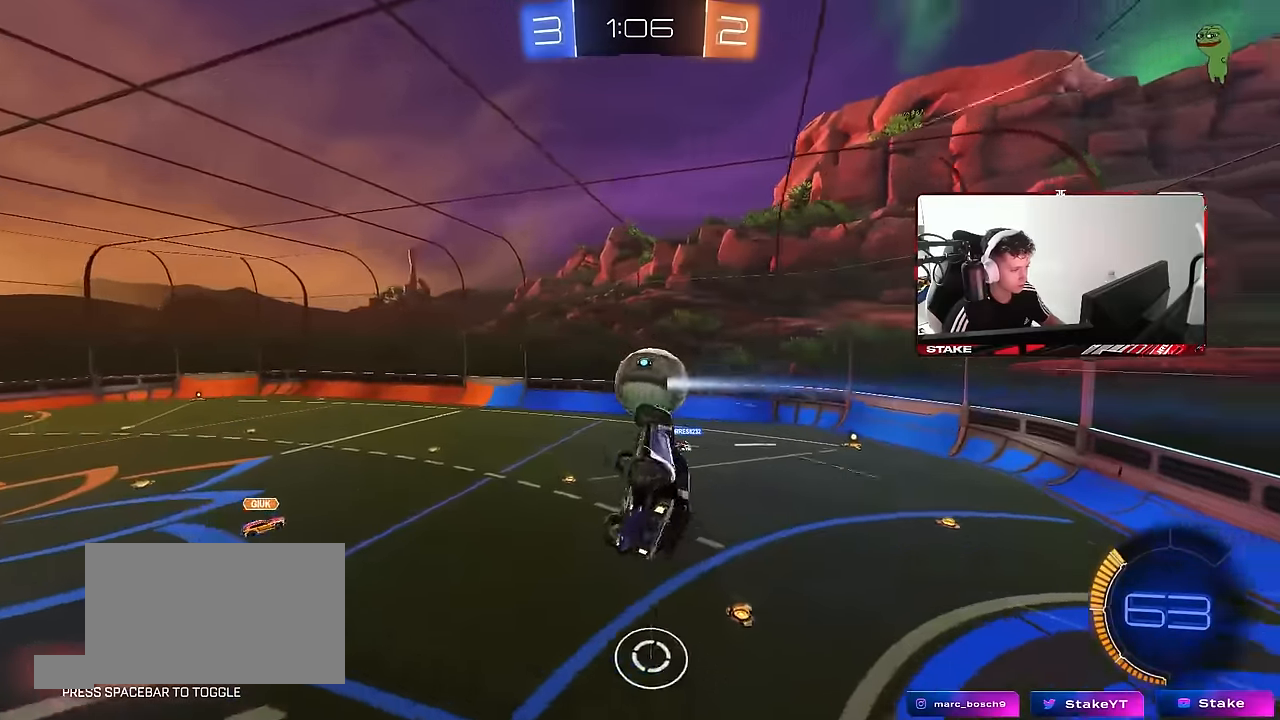
{"keys": [], "mouse": [], "events": [[100, "s", "up"], [183, "shift", "up"], [233, "w", "down"], [283, "a", "up"], [417, "w", "up"]]}
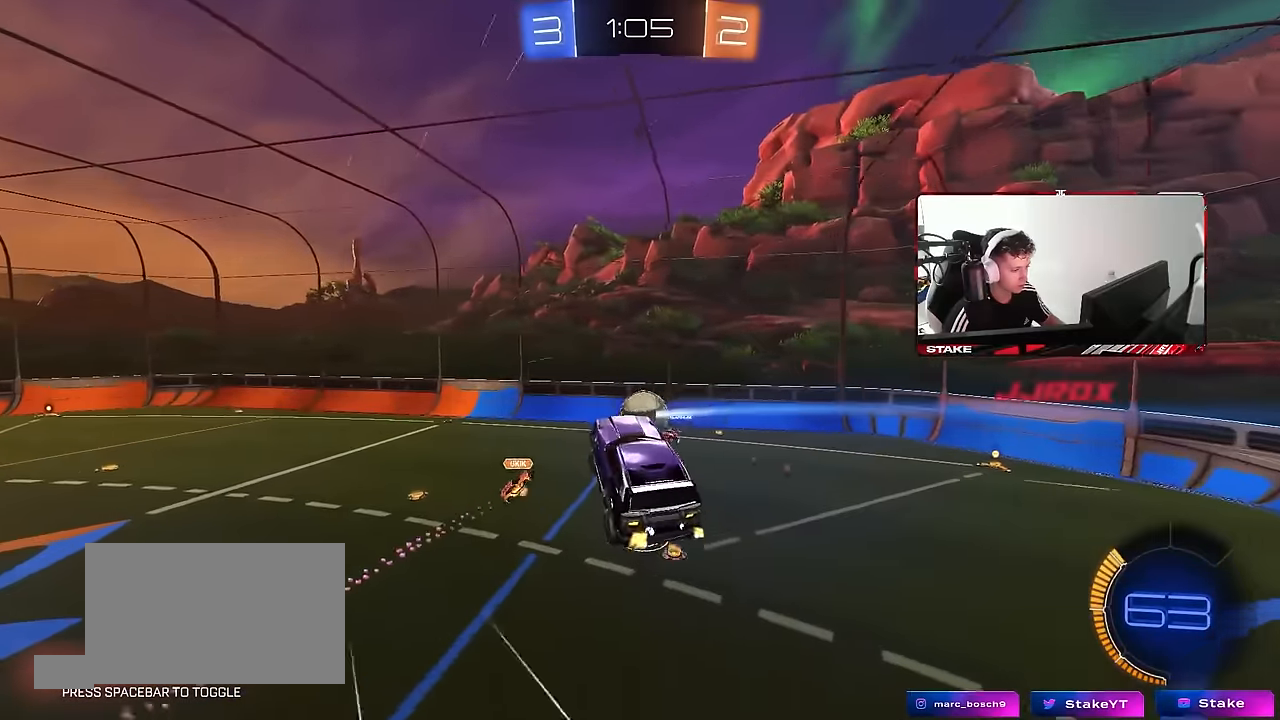
{"keys": [], "mouse": [], "events": [[67, "shift", "down"], [200, "shift", "up"], [250, "d", "down"], [300, "a", "down"], [300, "s", "down"], [300, "shift", "down"], [350, "a", "up"], [350, "s", "up"], [383, "d", "up"], [433, "shift", "up"]]}
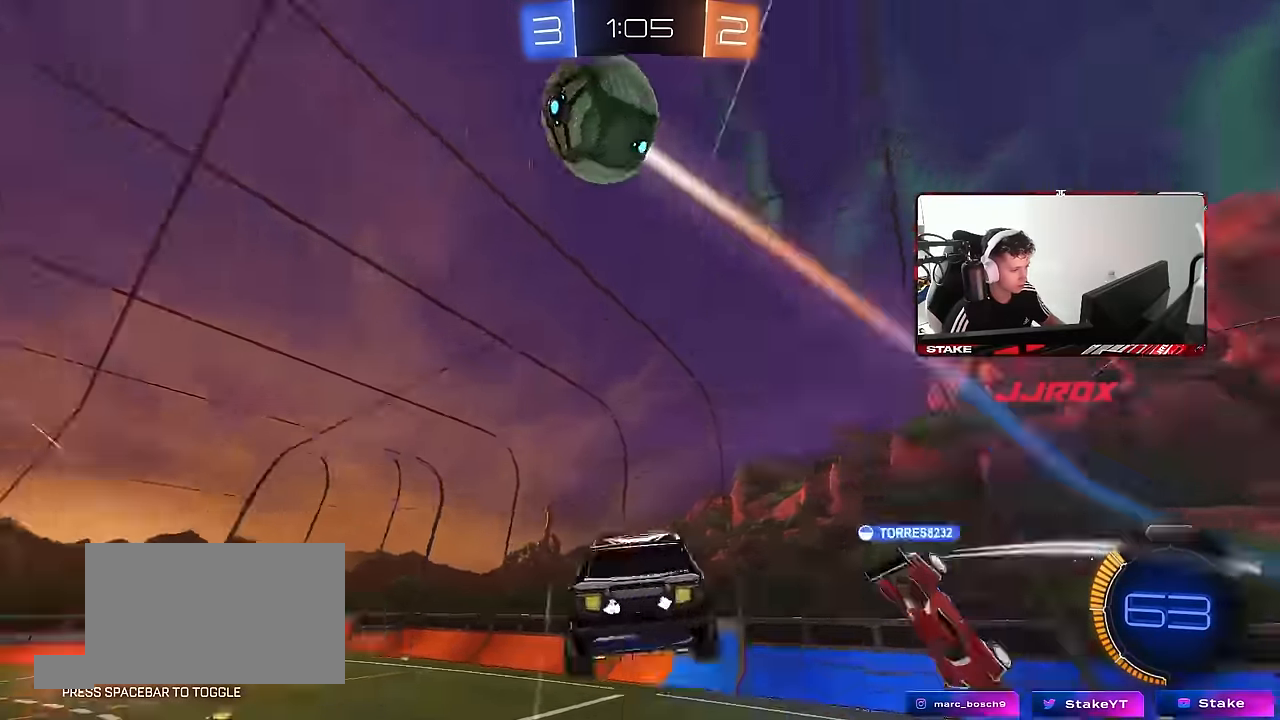
{"keys": ["d", "w"], "mouse": [], "events": [[33, "a", "down"], [33, "shift", "down"], [83, "shift", "up"], [267, "a", "up"], [400, "d", "down"], [400, "w", "down"]]}
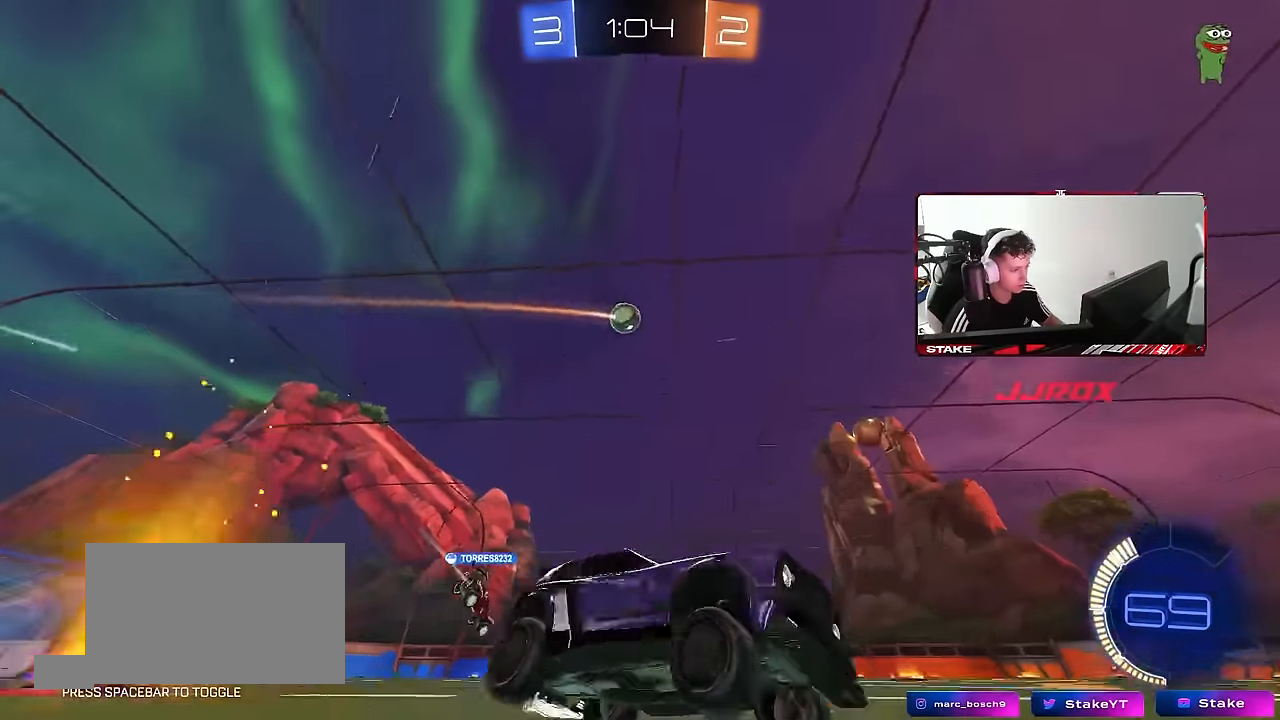
{"keys": ["a", "shift", "w"], "mouse": [], "events": [[50, "a", "down"], [50, "d", "up"], [100, "shift", "down"], [233, "shift", "up"], [467, "shift", "down"]]}
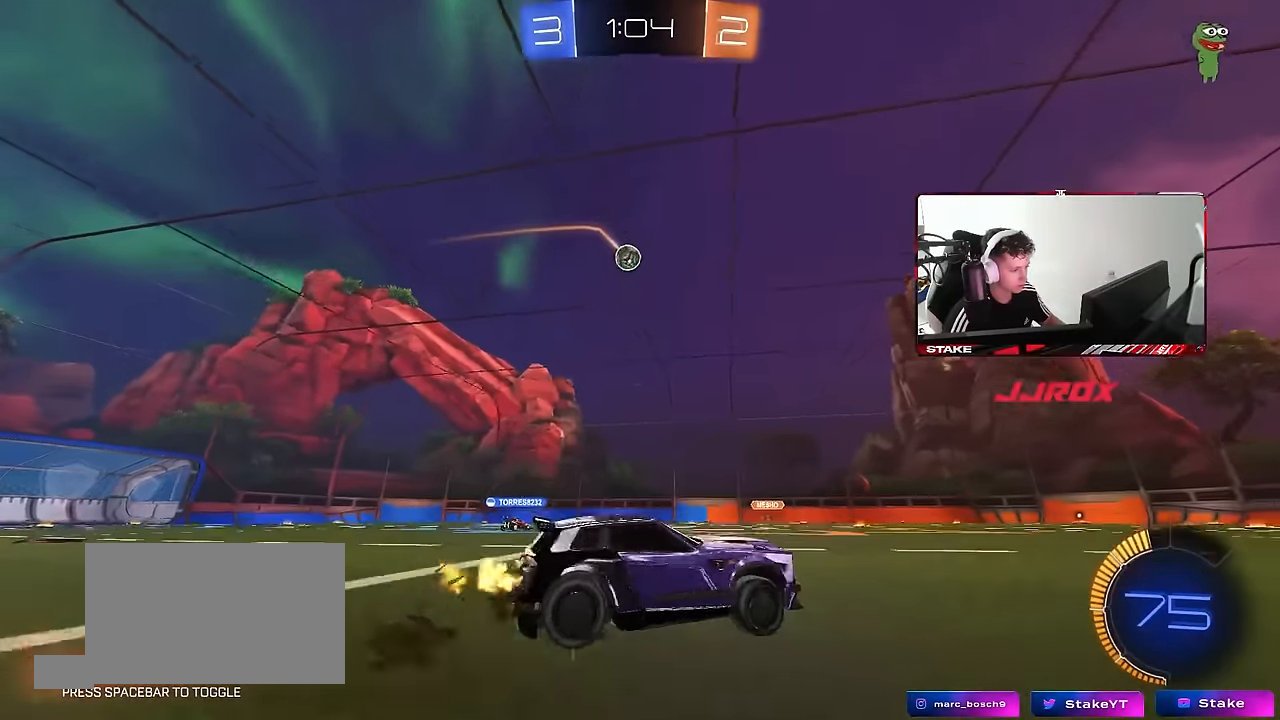
{"keys": ["a", "w"], "mouse": [], "events": [[67, "shift", "up"], [300, "a", "up"], [350, "a", "down"]]}
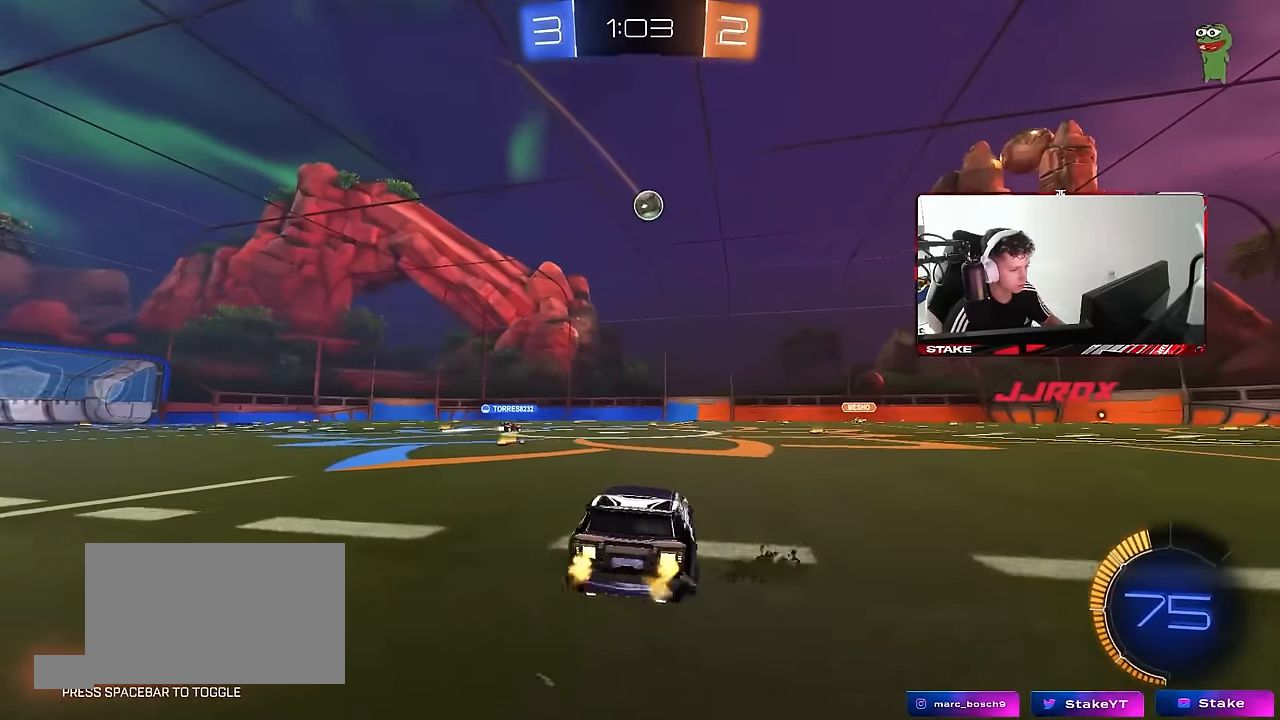
{"keys": ["w"], "mouse": ["left"], "events": [[217, "a", "up"], [217, "mouse_left", "down"]]}
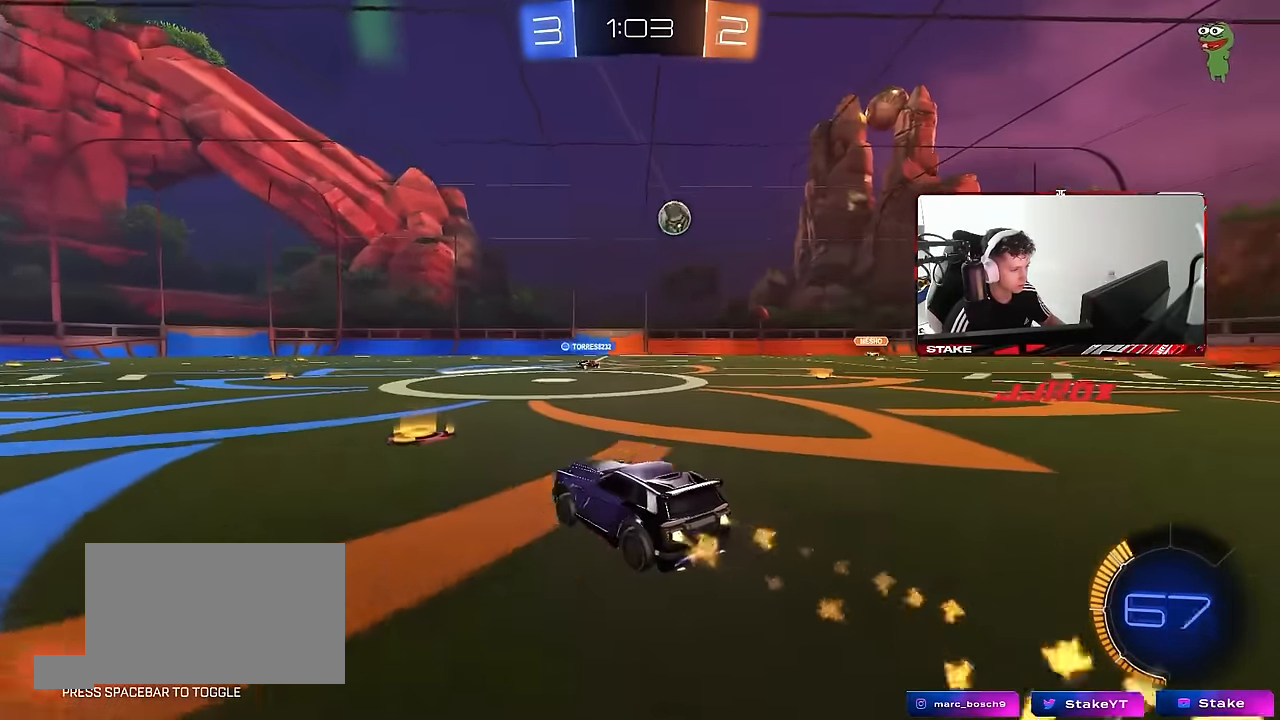
{"keys": ["d", "w"], "mouse": [], "events": [[100, "d", "down"], [100, "mouse_left", "up"], [133, "shift", "down"], [233, "shift", "up"]]}
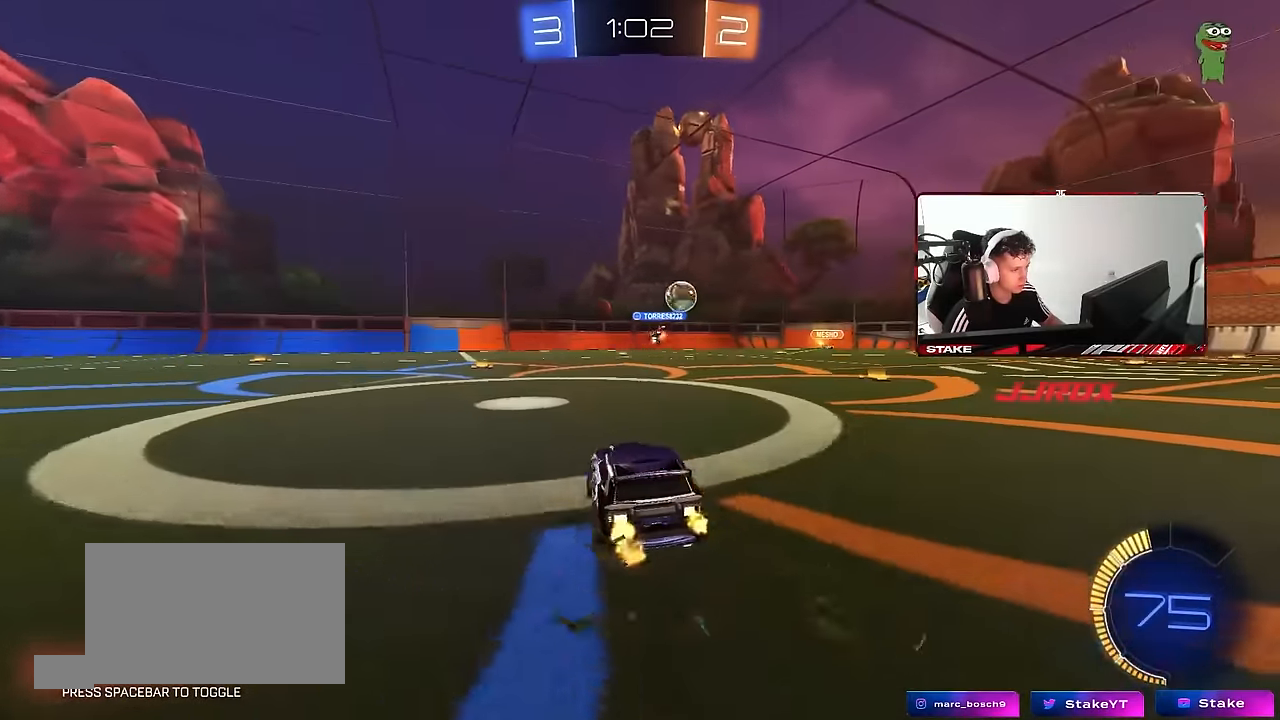
{"keys": ["d", "w"], "mouse": ["left"], "events": [[100, "d", "up"], [200, "a", "down"], [350, "a", "up"], [383, "d", "down"], [383, "mouse_left", "down"]]}
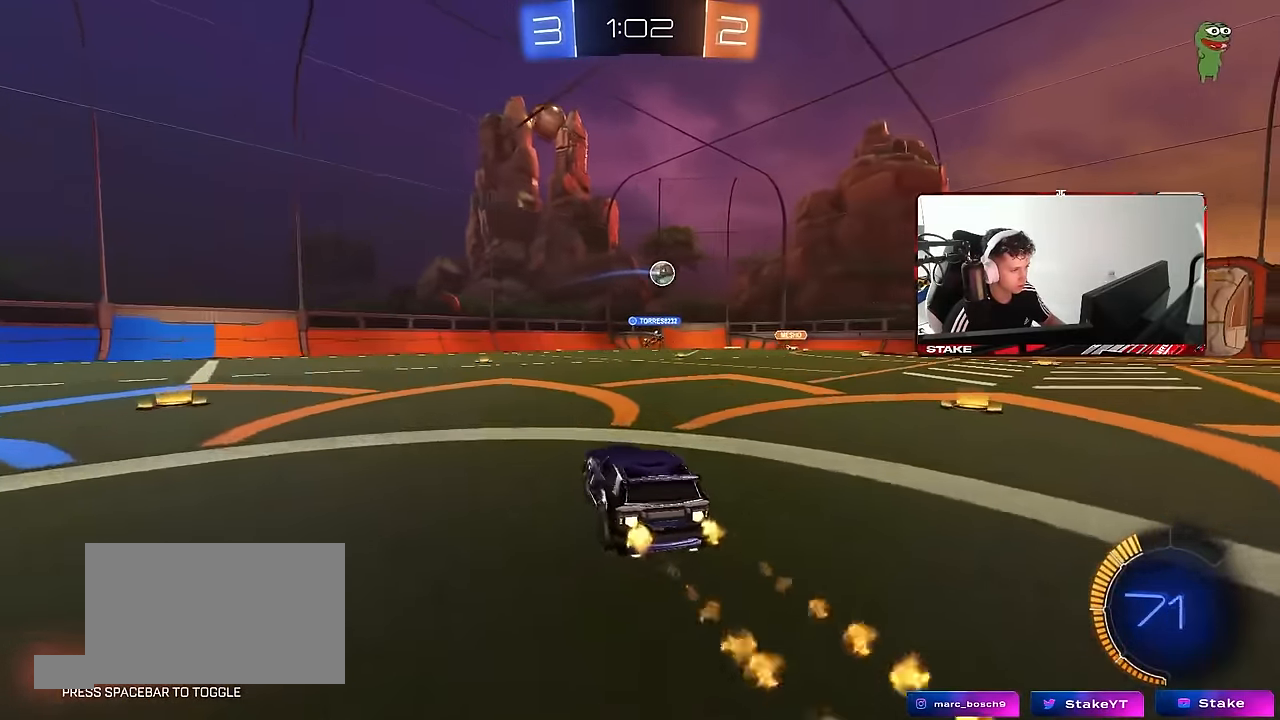
{"keys": ["w"], "mouse": [], "events": [[167, "d", "up"], [217, "mouse_left", "up"]]}
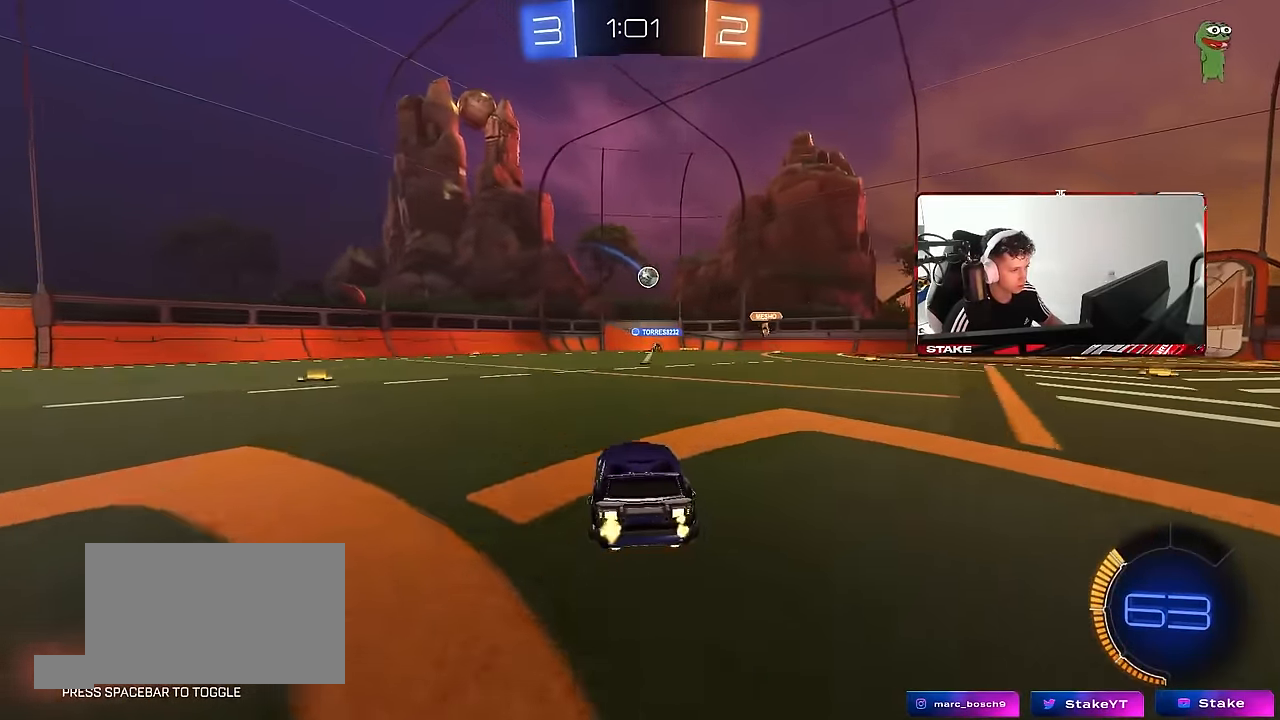
{"keys": ["a", "shift", "w"], "mouse": [], "events": [[100, "d", "down"], [233, "d", "up"], [417, "a", "down"], [467, "shift", "down"]]}
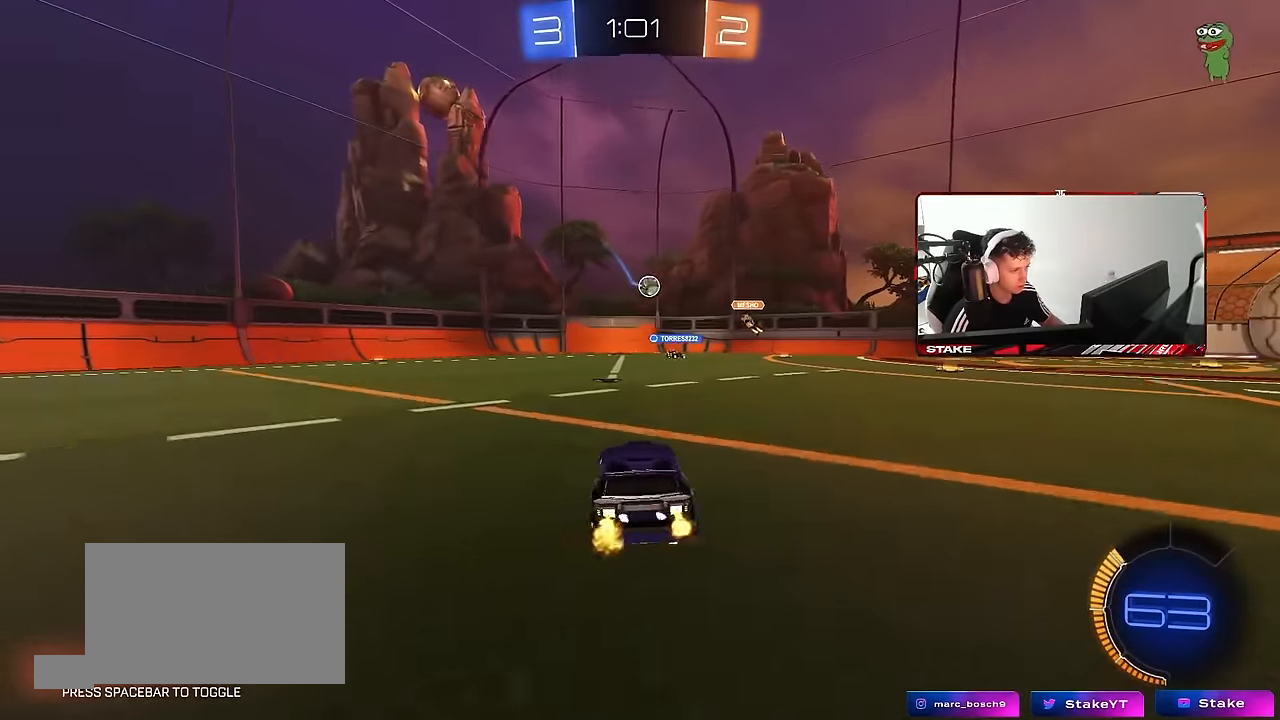
{"keys": ["a", "w"], "mouse": [], "events": [[117, "shift", "up"]]}
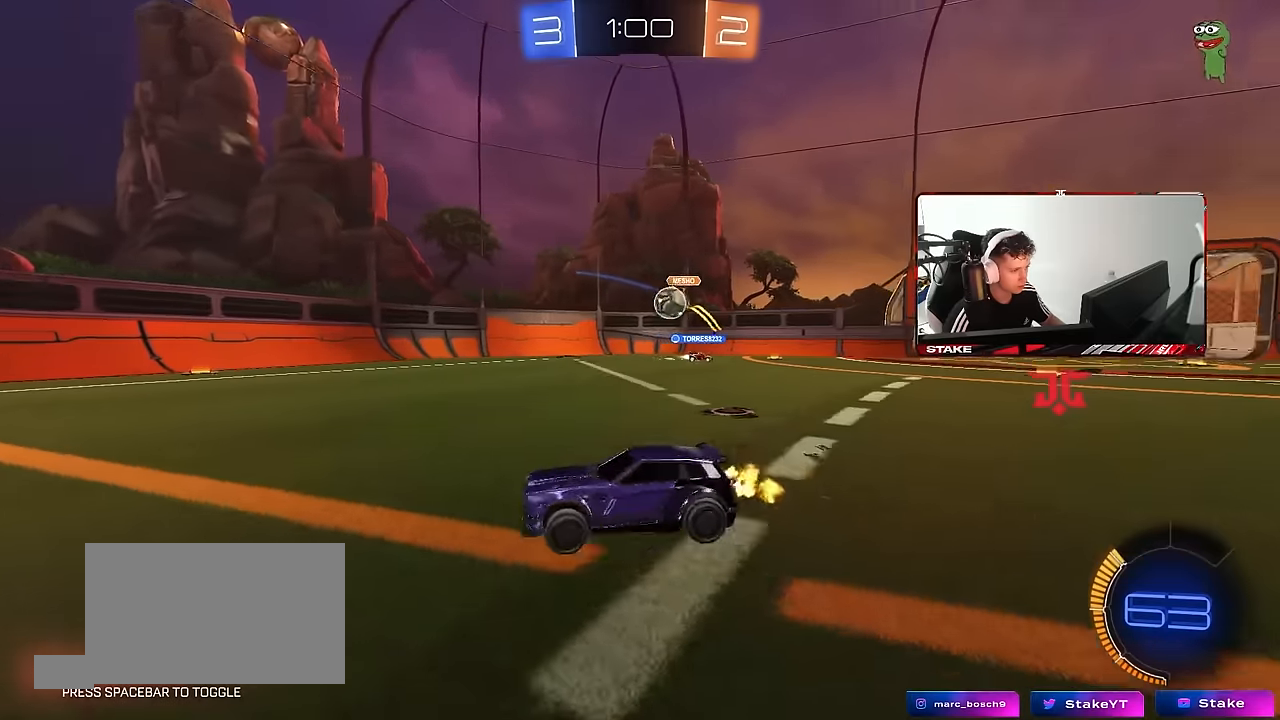
{"keys": ["a", "w"], "mouse": [], "events": [[317, "a", "up"], [350, "a", "down"]]}
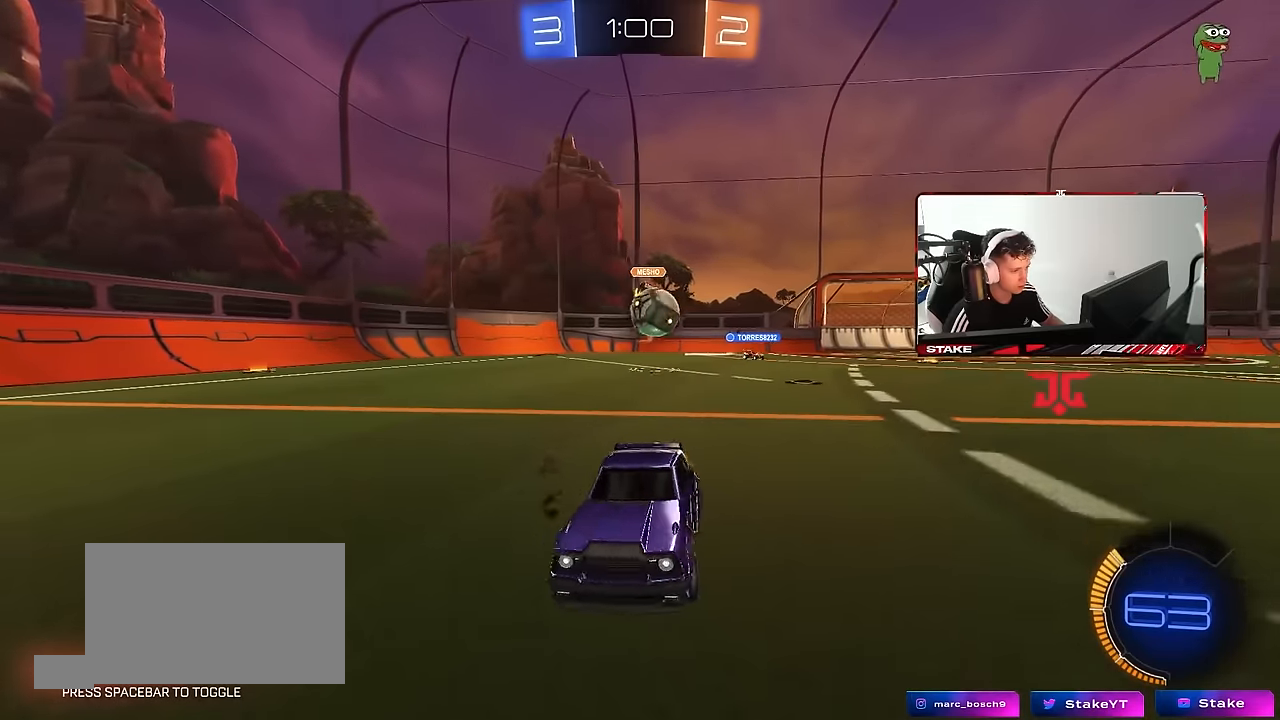
{"keys": ["d", "s"], "mouse": [], "events": [[233, "a", "up"], [333, "w", "up"], [417, "d", "down"], [467, "s", "down"]]}
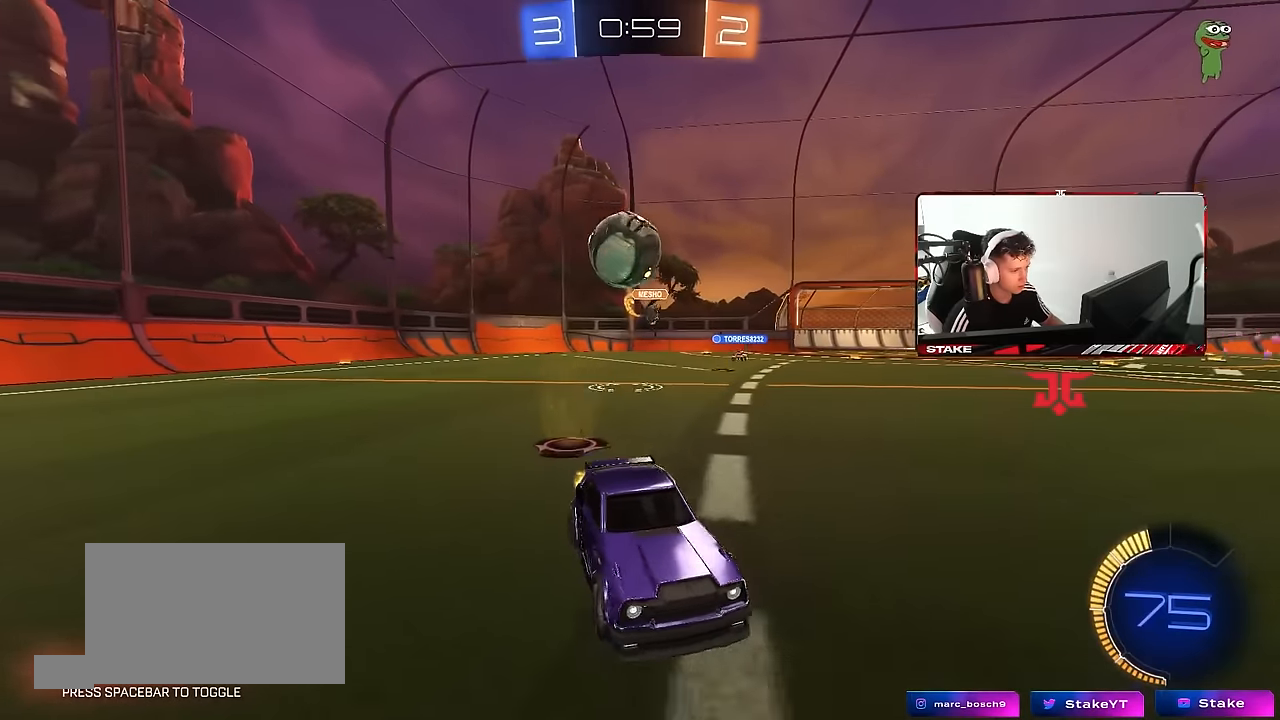
{"keys": ["w"], "mouse": ["left"], "events": [[17, "s", "up"], [150, "d", "up"], [200, "a", "down"], [300, "mouse_left", "down"], [300, "w", "down"], [400, "a", "up"]]}
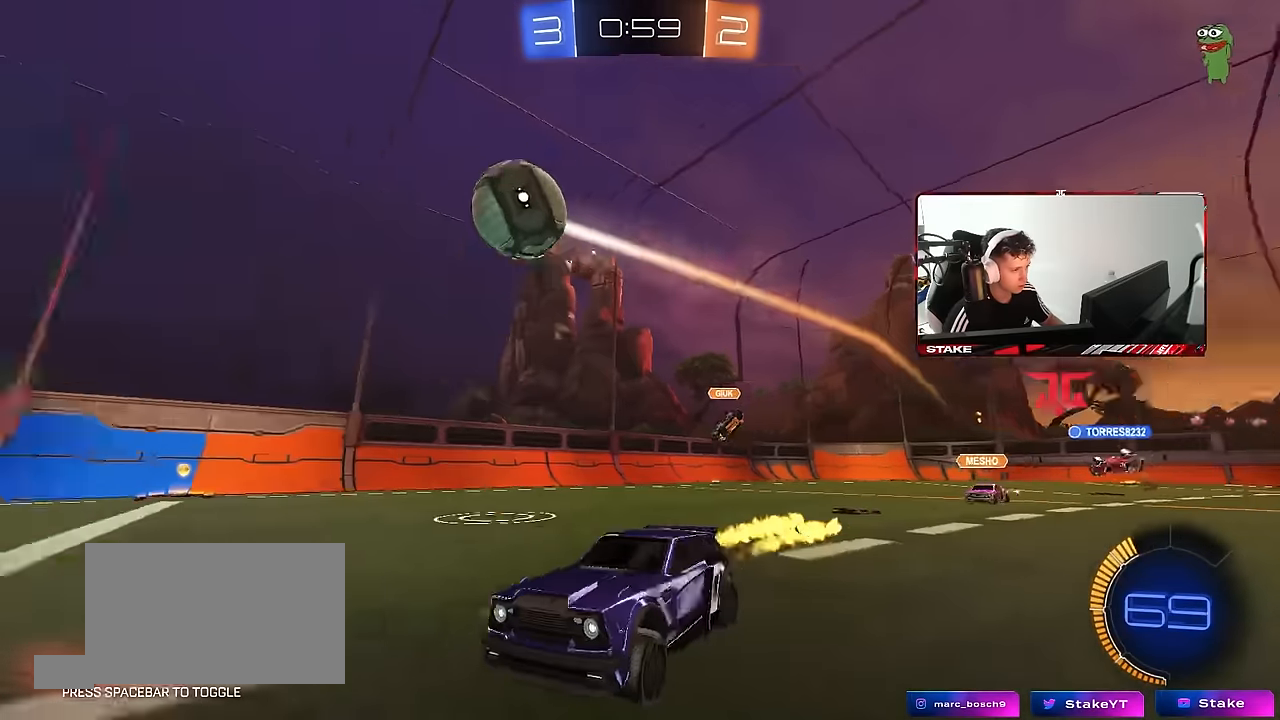
{"keys": ["d", "s", "shift"], "mouse": ["left", "right"], "events": [[33, "d", "down"], [167, "d", "up"], [217, "mouse_right", "down"], [267, "shift", "down"], [317, "d", "down"], [317, "mouse_right", "up"], [367, "mouse_right", "down"], [400, "s", "down"], [400, "w", "up"]]}